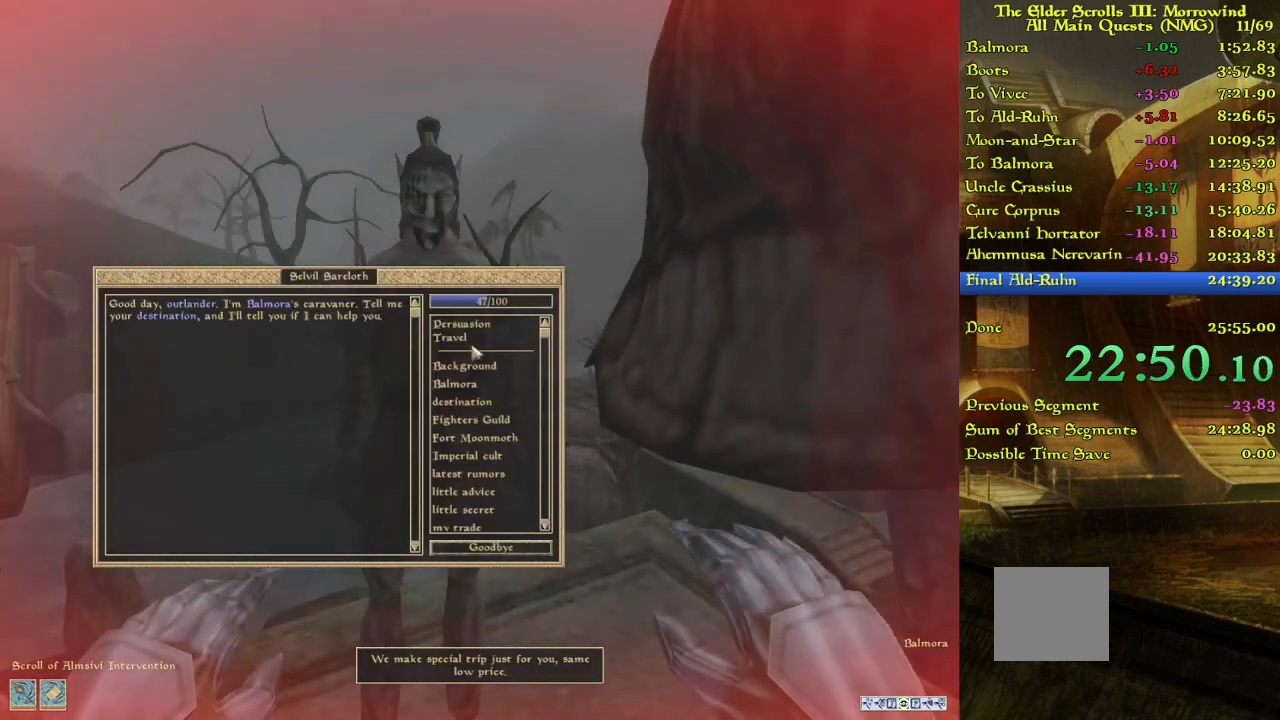
Gameplay with keyboard; each line is a JSON object with the keys held at the frame after it. "events" lists presses ("down") and releases ("up") of "w" between this image and that frame as [ms after this image, input, new state], when the widget could be followed in between. No other keys are recorded. Mouse input is not recorded.
{"keys": ["w"], "events": [[483, "w", "down"]]}
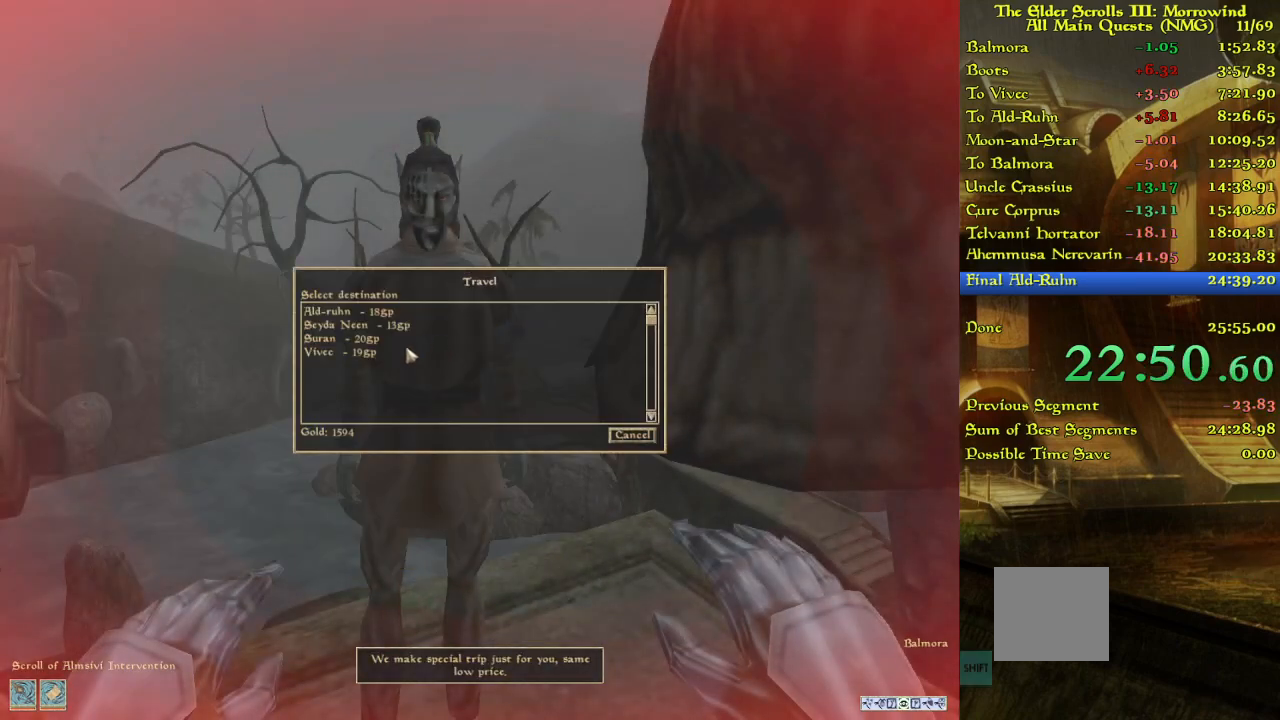
{"keys": ["w"], "events": []}
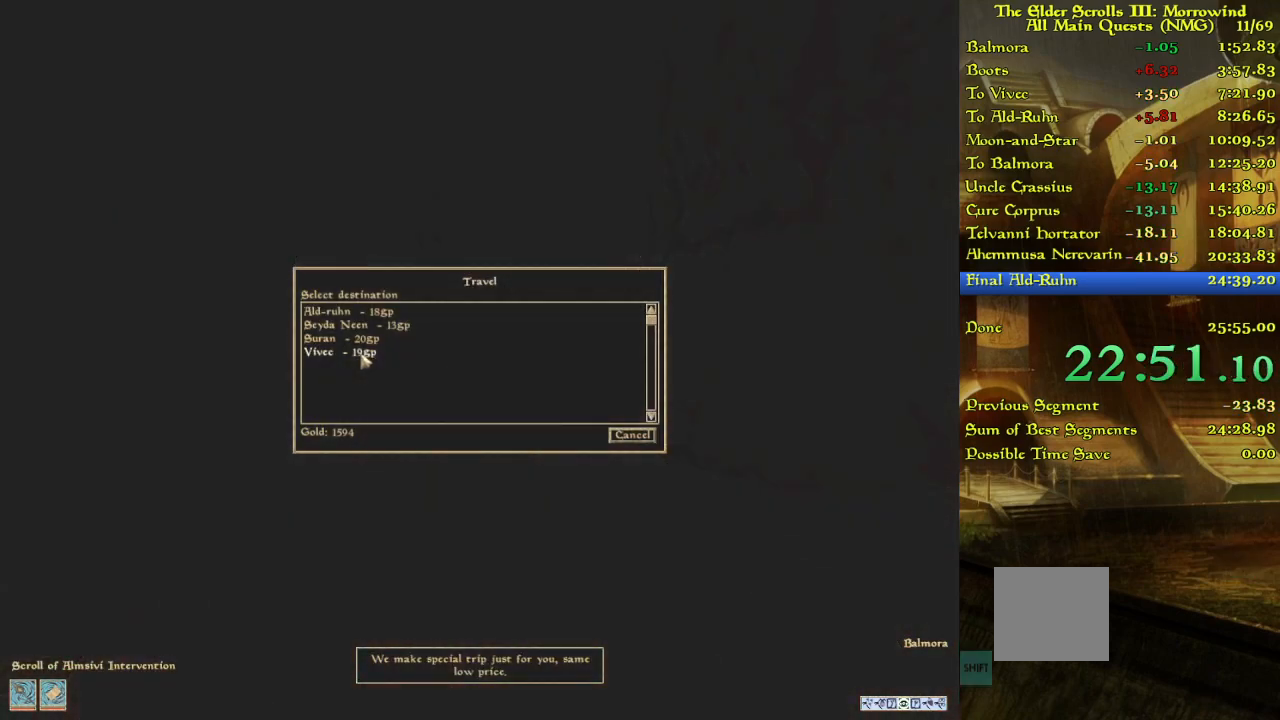
{"keys": [], "events": [[33, "w", "up"]]}
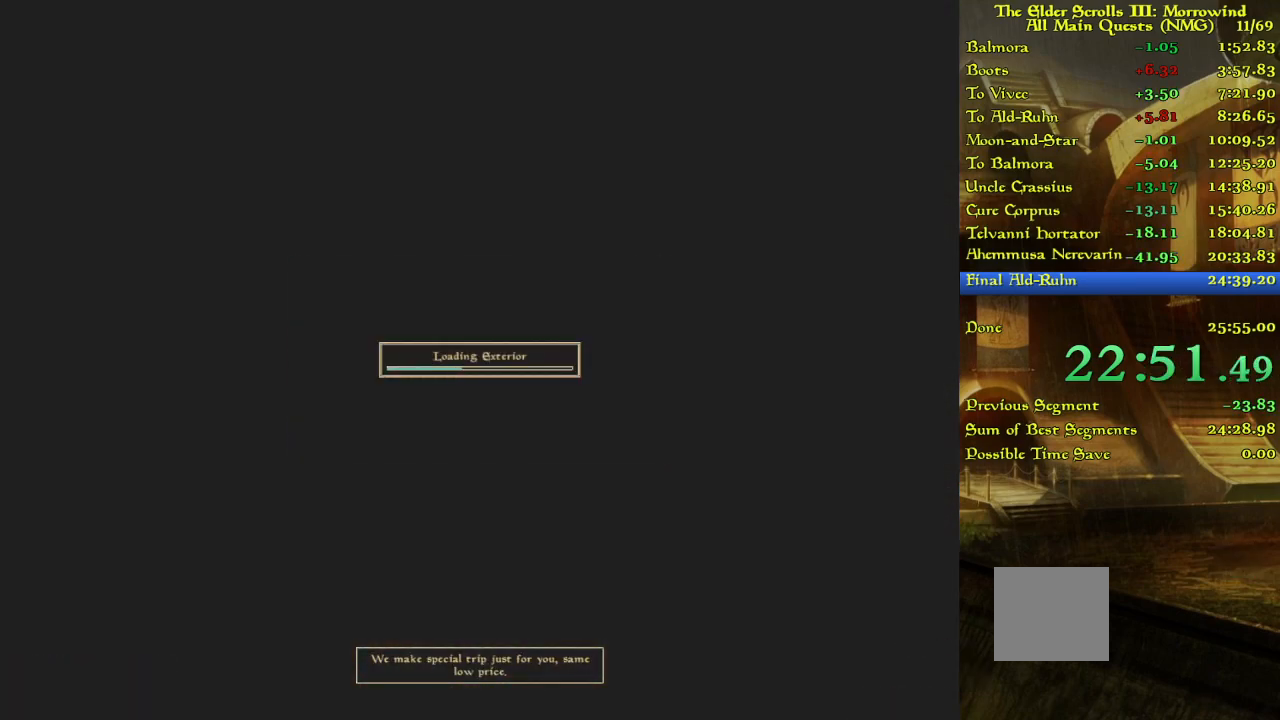
{"keys": [], "events": []}
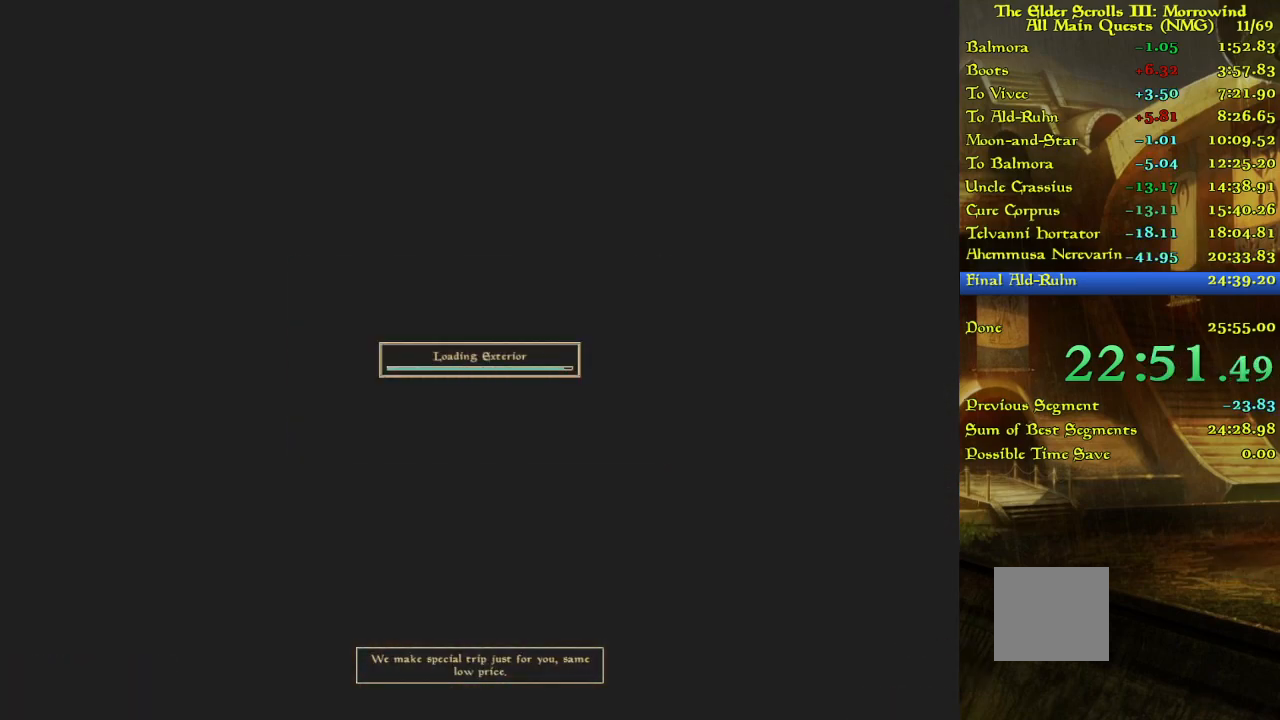
{"keys": [], "events": []}
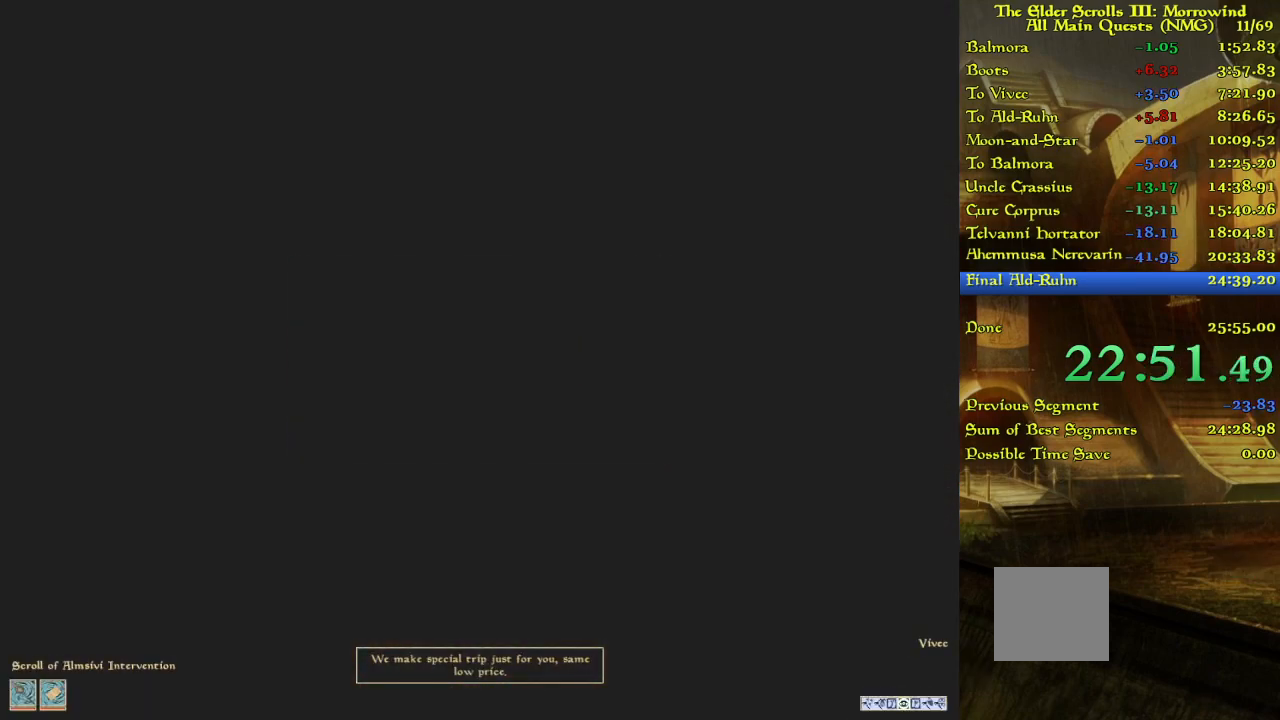
{"keys": [], "events": []}
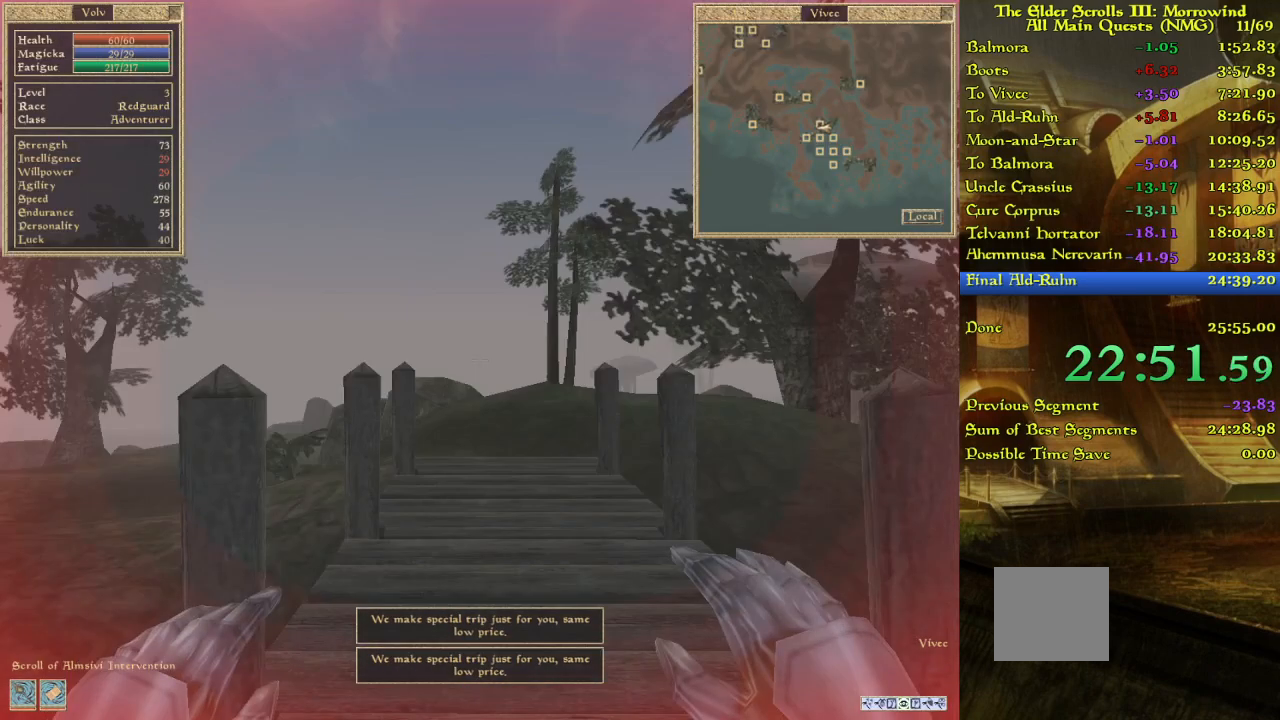
{"keys": [], "events": []}
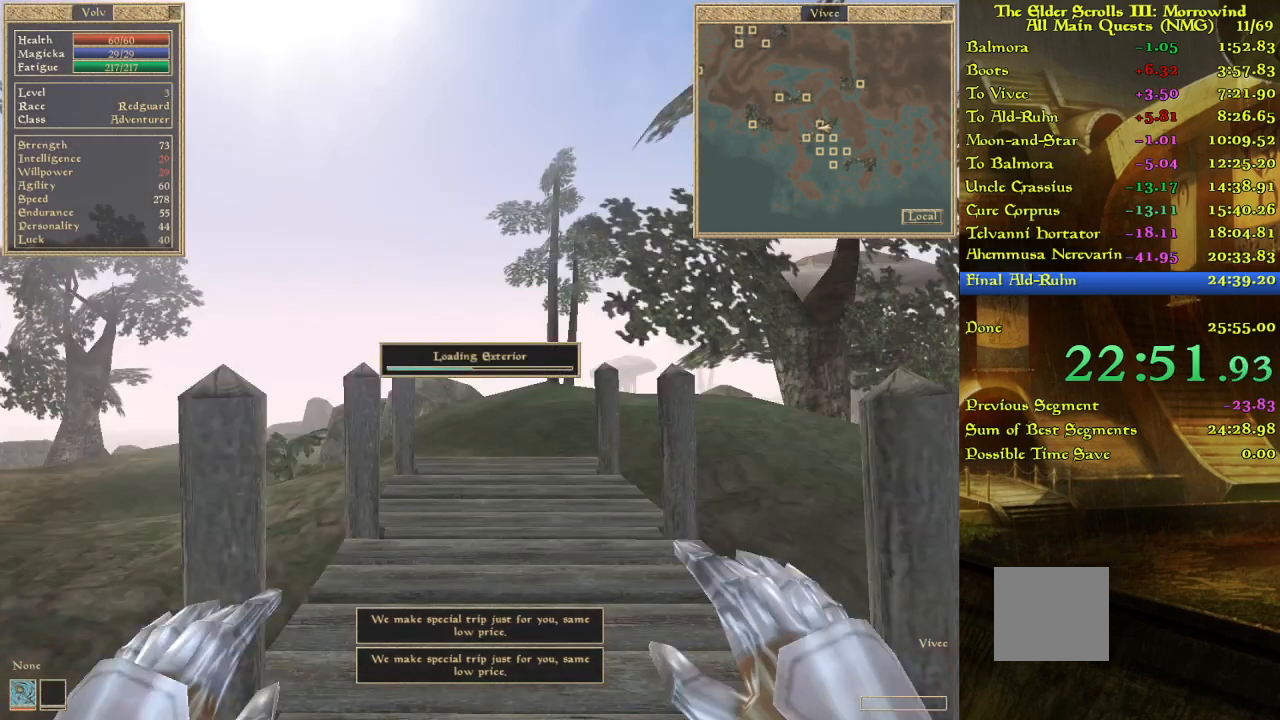
{"keys": ["w"], "events": [[317, "w", "down"]]}
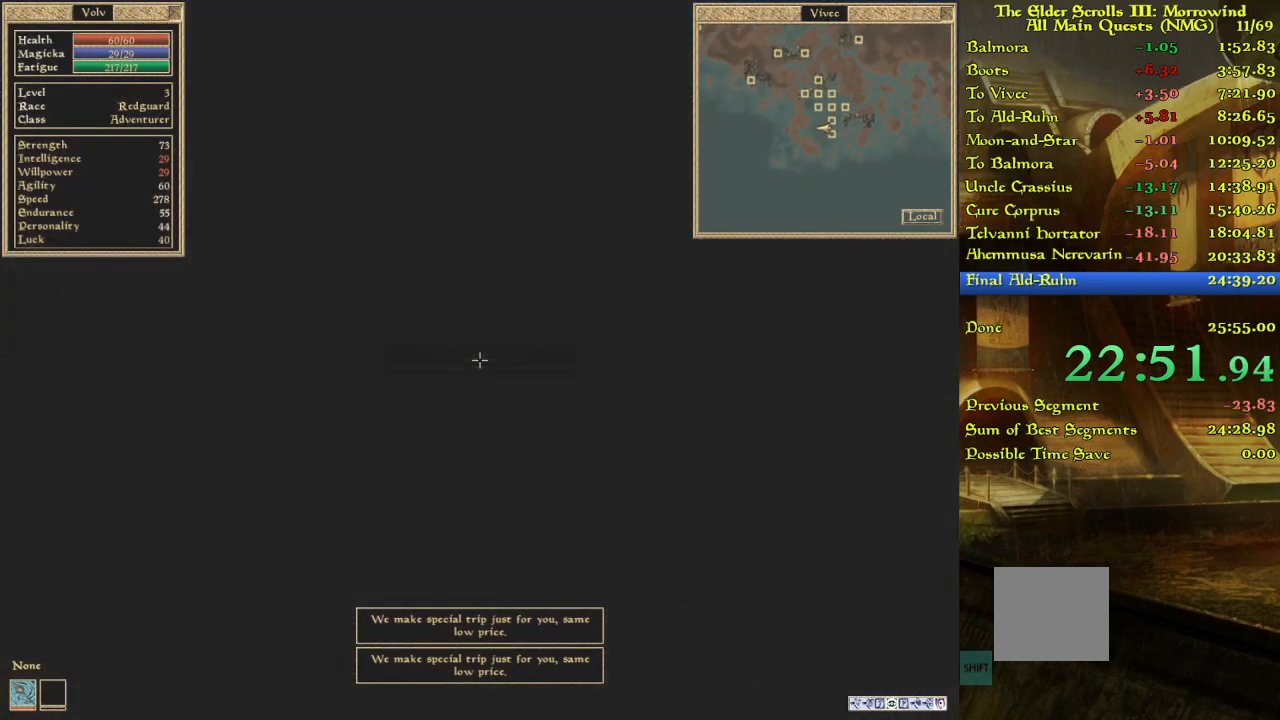
{"keys": ["w"], "events": [[100, "w", "up"], [167, "w", "down"], [267, "w", "up"], [317, "w", "down"], [400, "w", "up"], [450, "w", "down"]]}
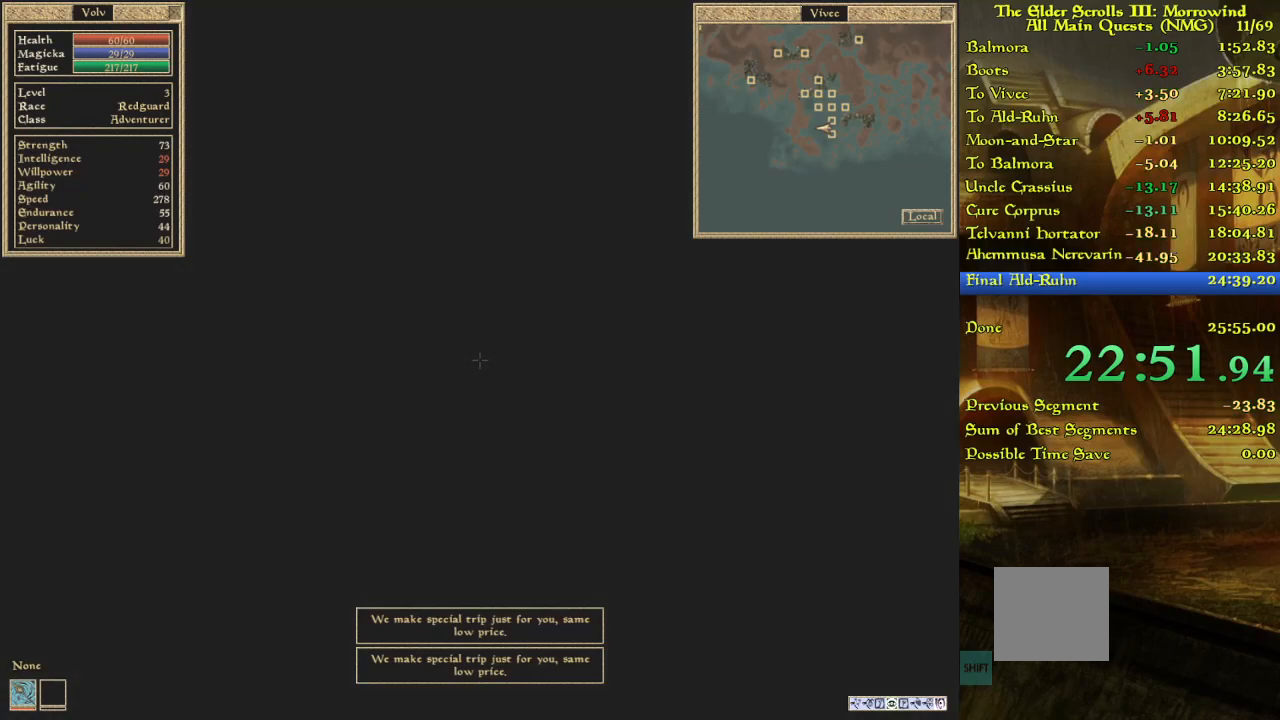
{"keys": ["w"], "events": [[67, "w", "up"], [500, "w", "down"]]}
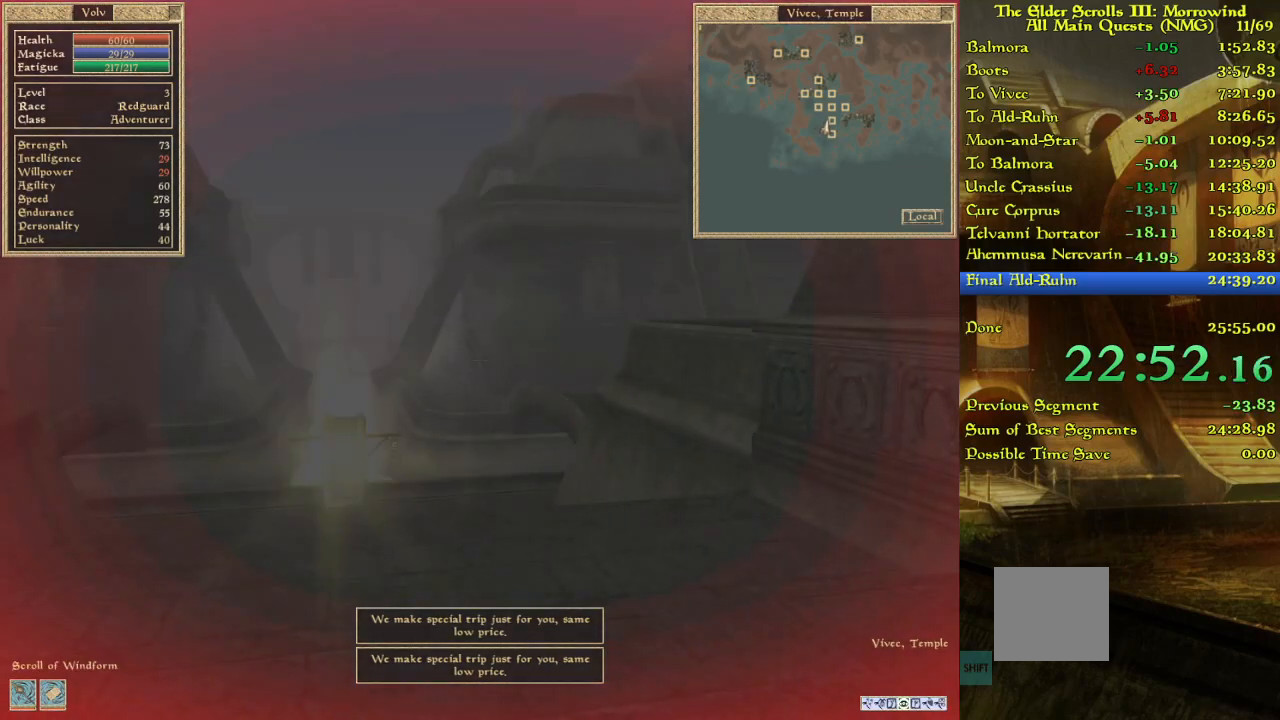
{"keys": ["w"], "events": []}
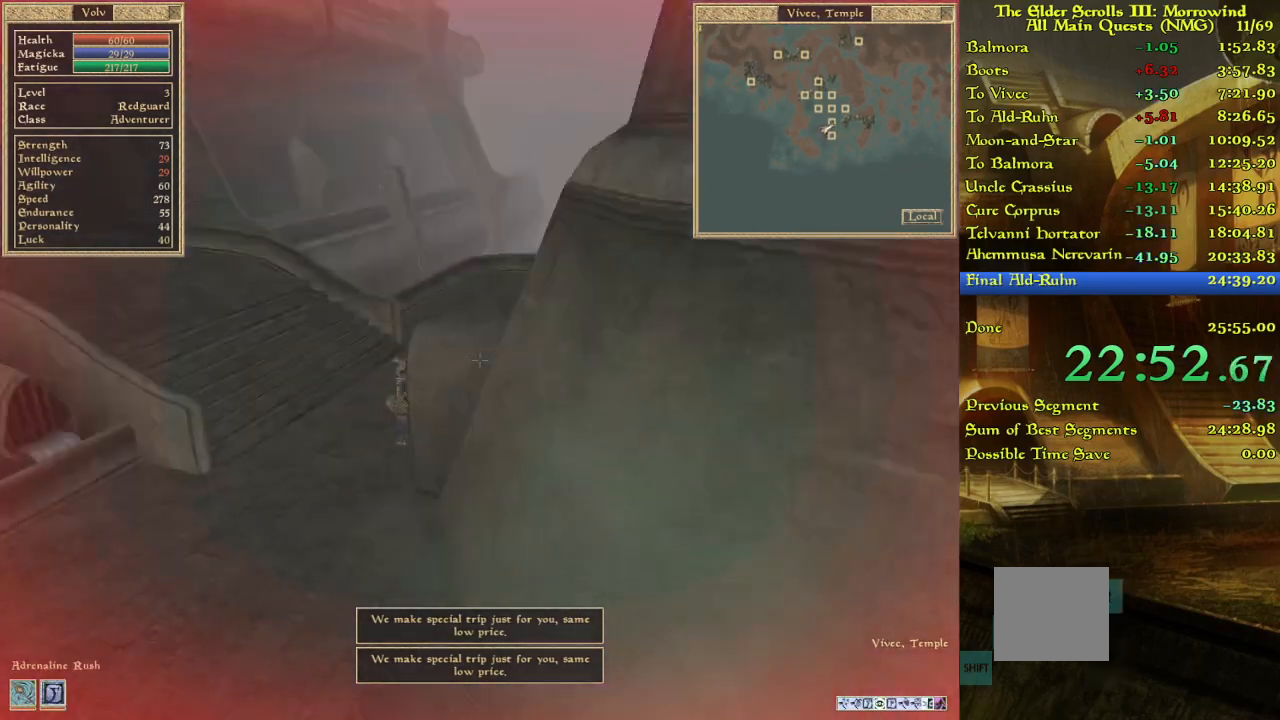
{"keys": [], "events": [[267, "w", "up"]]}
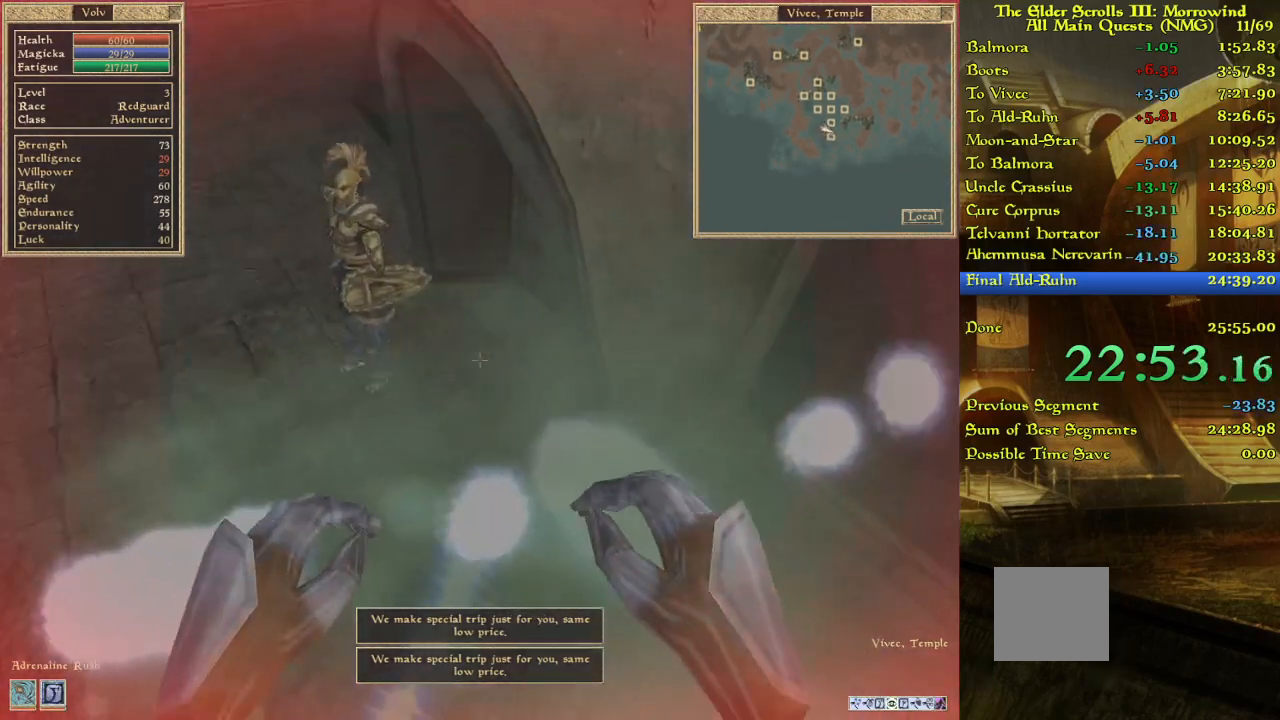
{"keys": [], "events": [[33, "w", "down"], [183, "w", "up"]]}
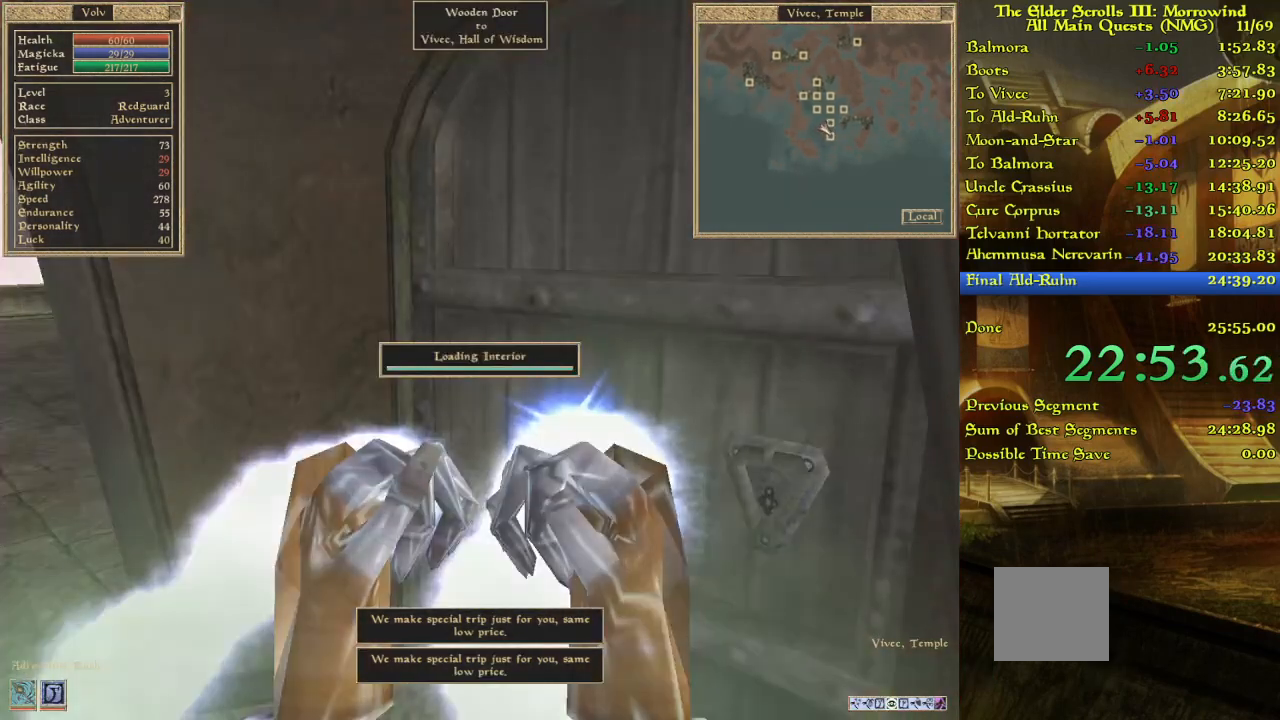
{"keys": ["w"], "events": [[83, "w", "down"]]}
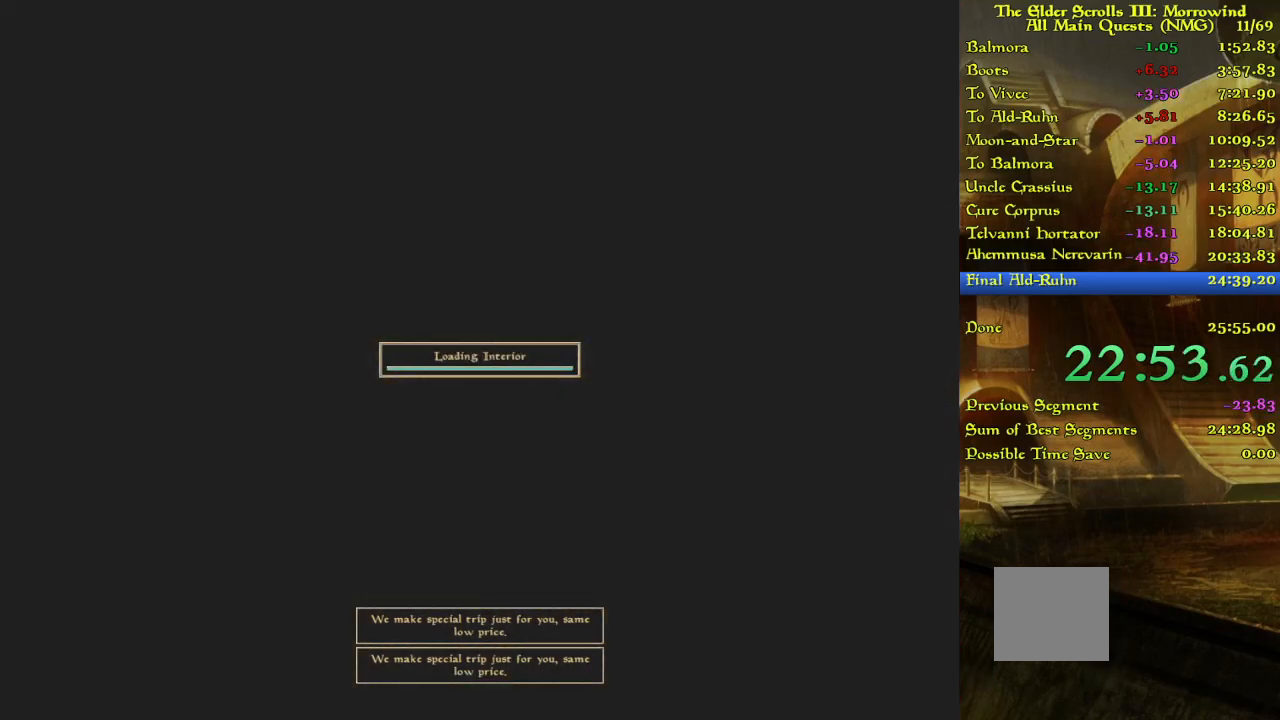
{"keys": ["w"], "events": [[50, "w", "up"], [100, "w", "down"], [217, "w", "up"], [267, "w", "down"]]}
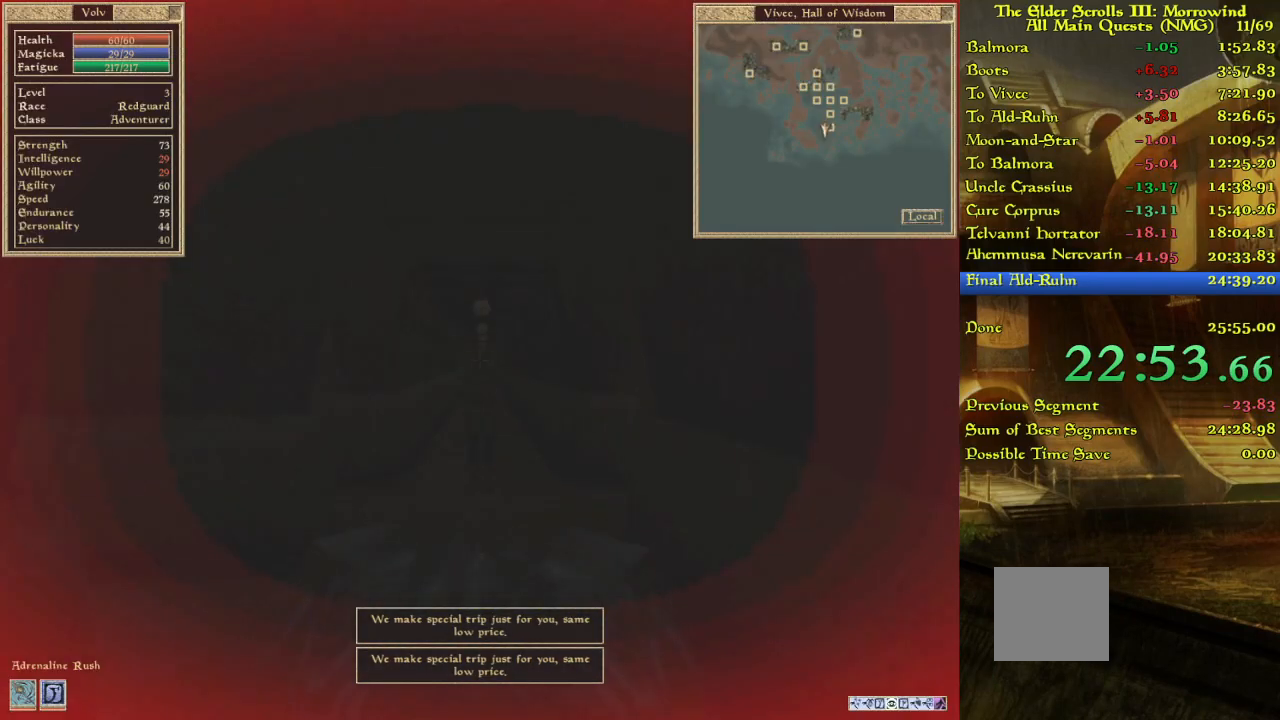
{"keys": ["w"], "events": []}
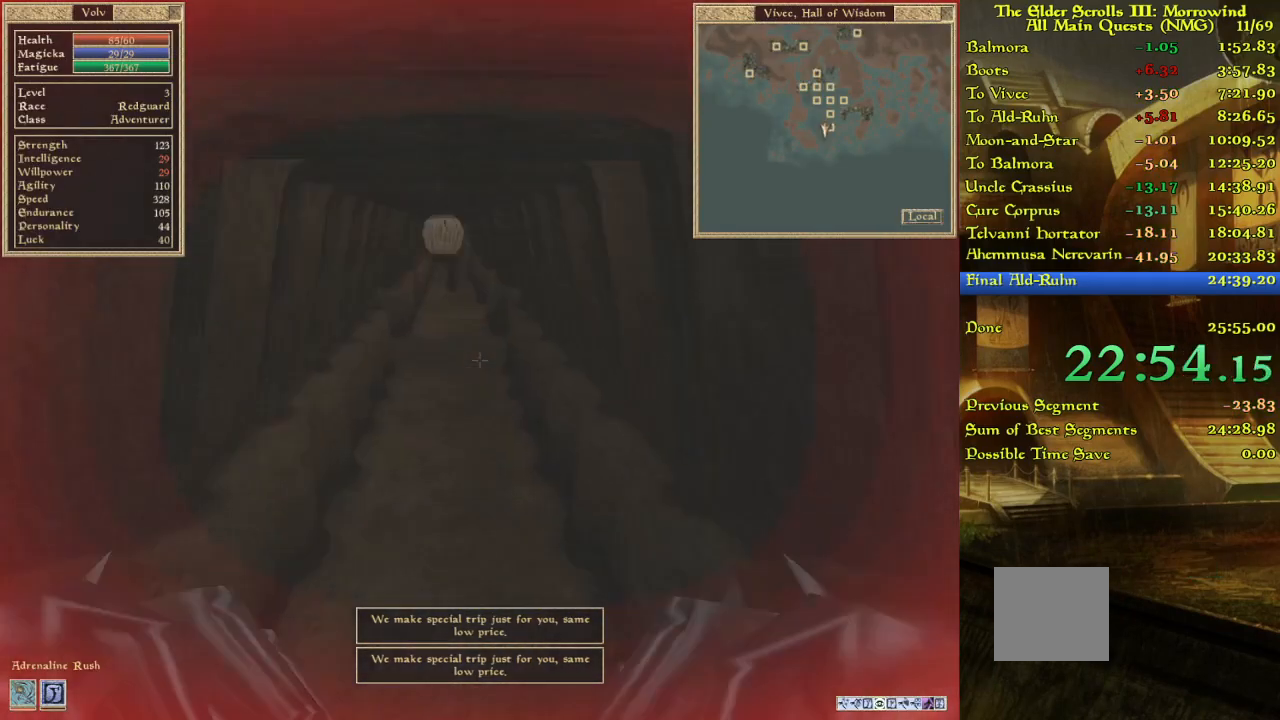
{"keys": ["w"], "events": []}
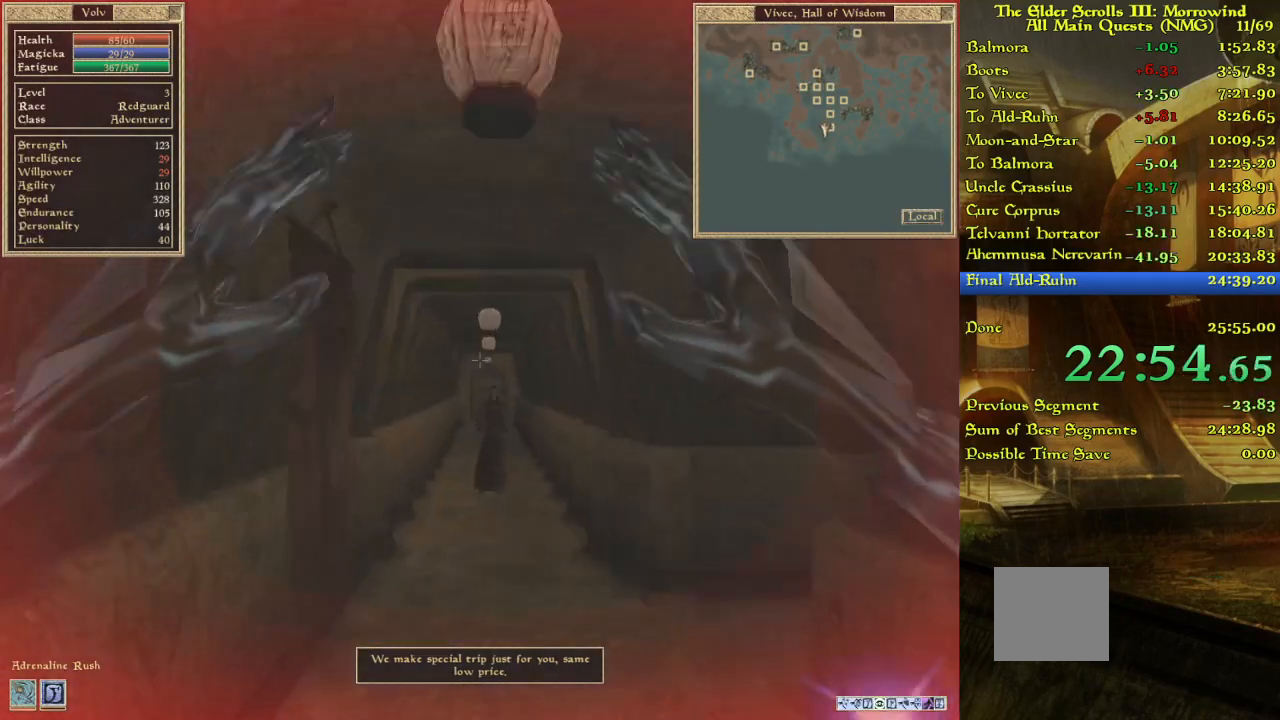
{"keys": [], "events": [[200, "w", "up"], [267, "w", "down"], [400, "w", "up"]]}
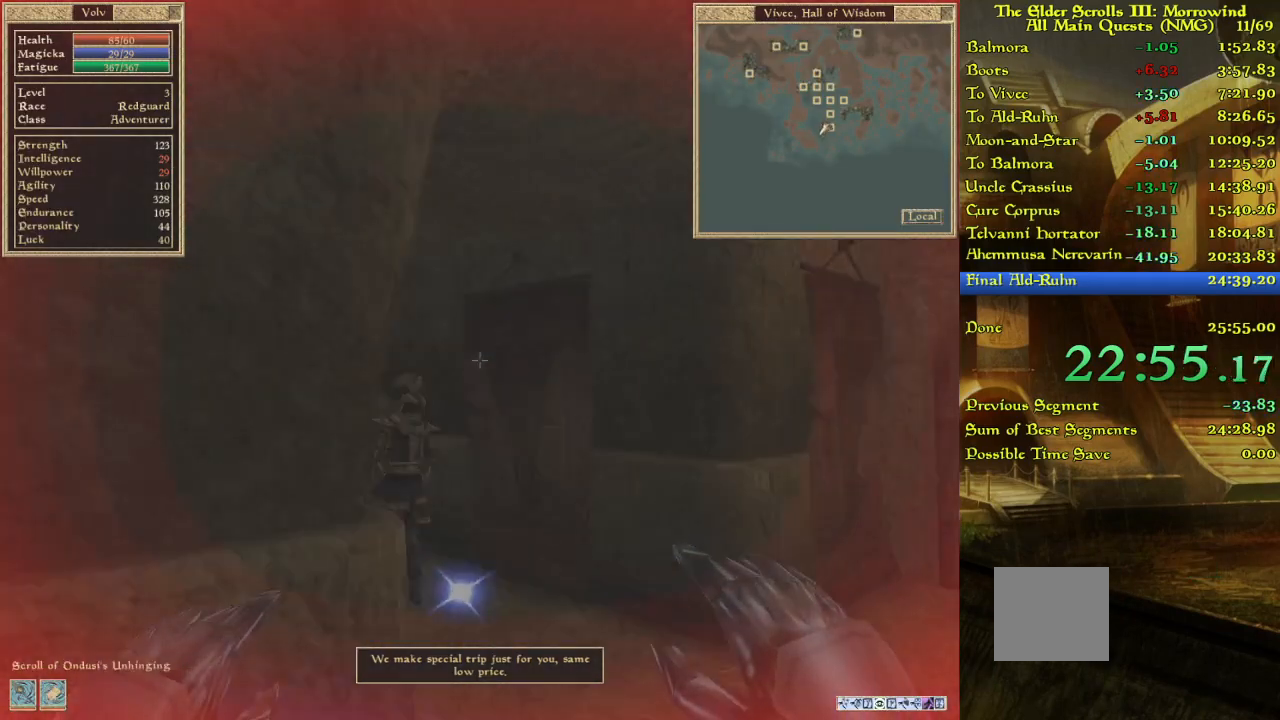
{"keys": ["w"], "events": [[233, "w", "down"], [383, "w", "up"], [467, "w", "down"]]}
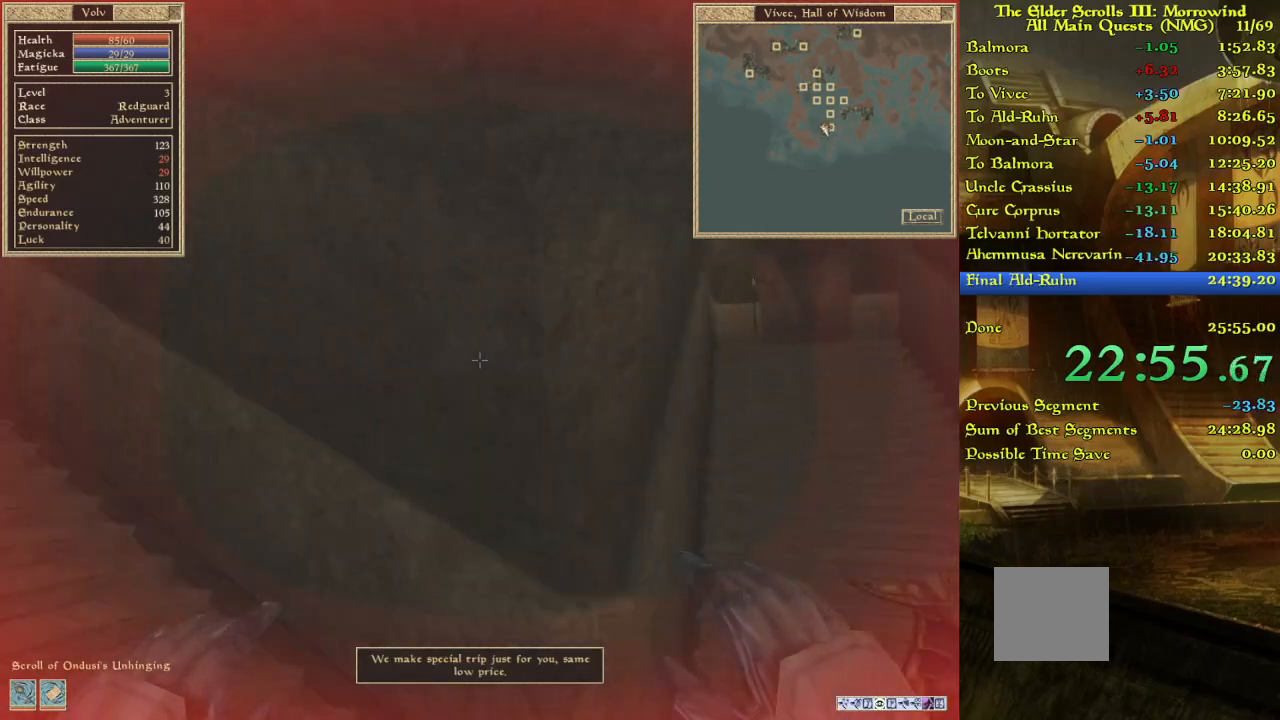
{"keys": ["w"], "events": [[17, "w", "up"], [300, "w", "down"]]}
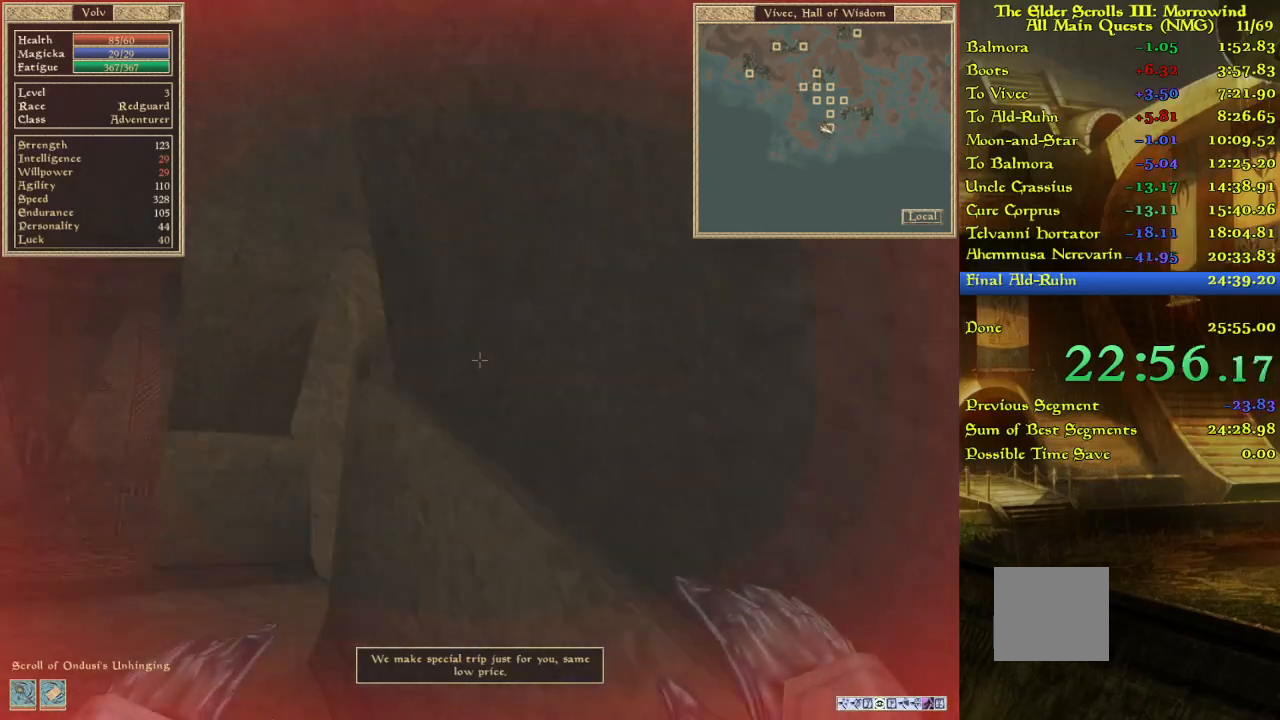
{"keys": ["w"], "events": [[33, "w", "up"], [83, "w", "down"], [250, "w", "up"], [433, "w", "down"]]}
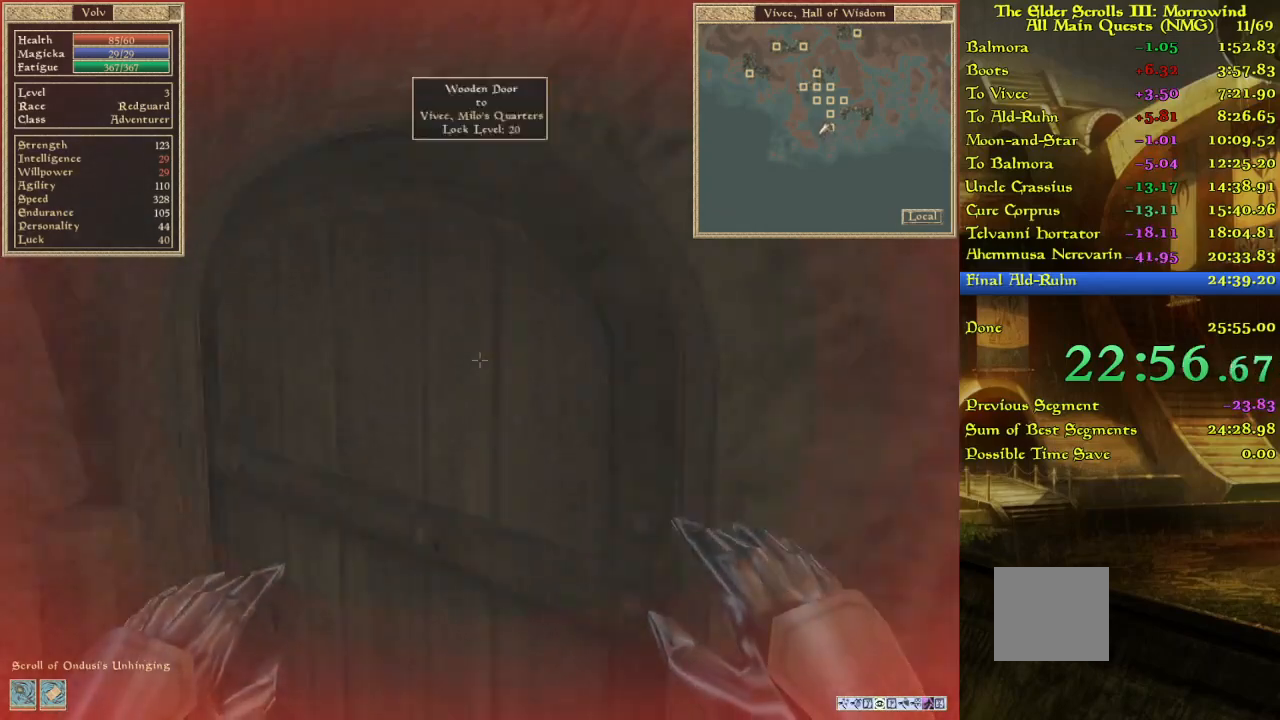
{"keys": ["w"], "events": [[33, "w", "up"], [333, "w", "down"]]}
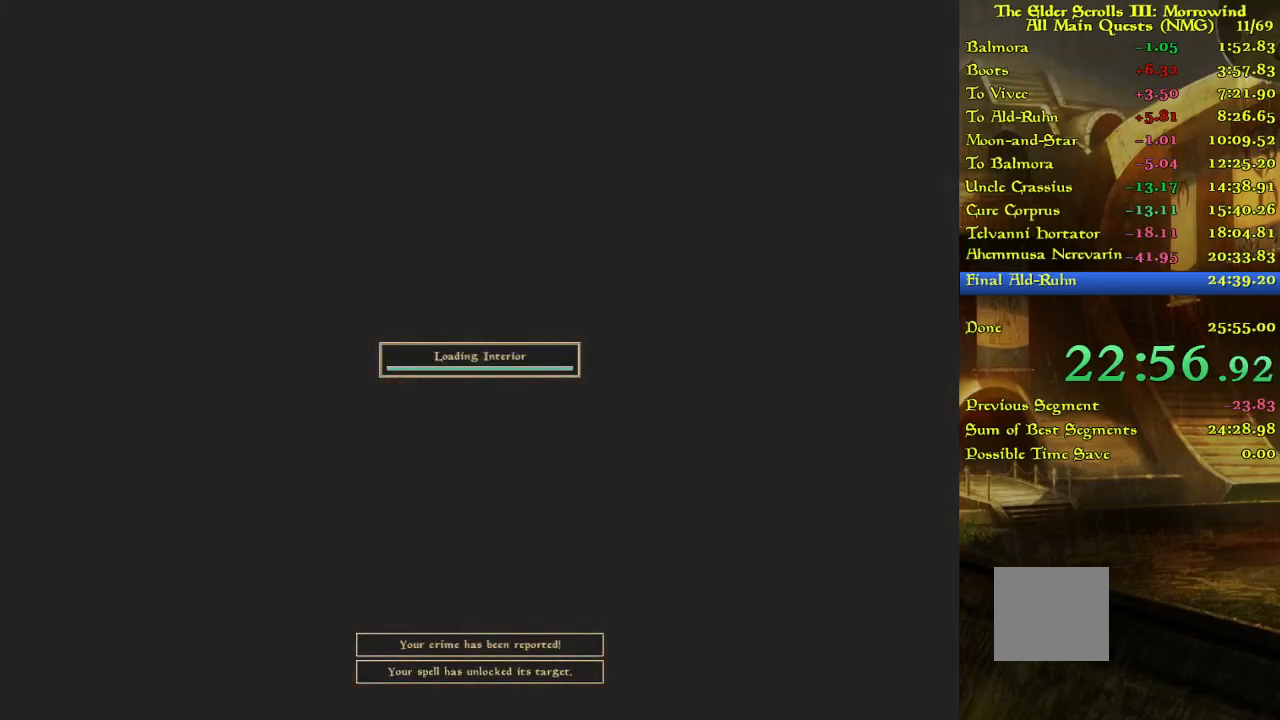
{"keys": [], "events": [[100, "w", "up"], [150, "w", "down"], [450, "w", "up"]]}
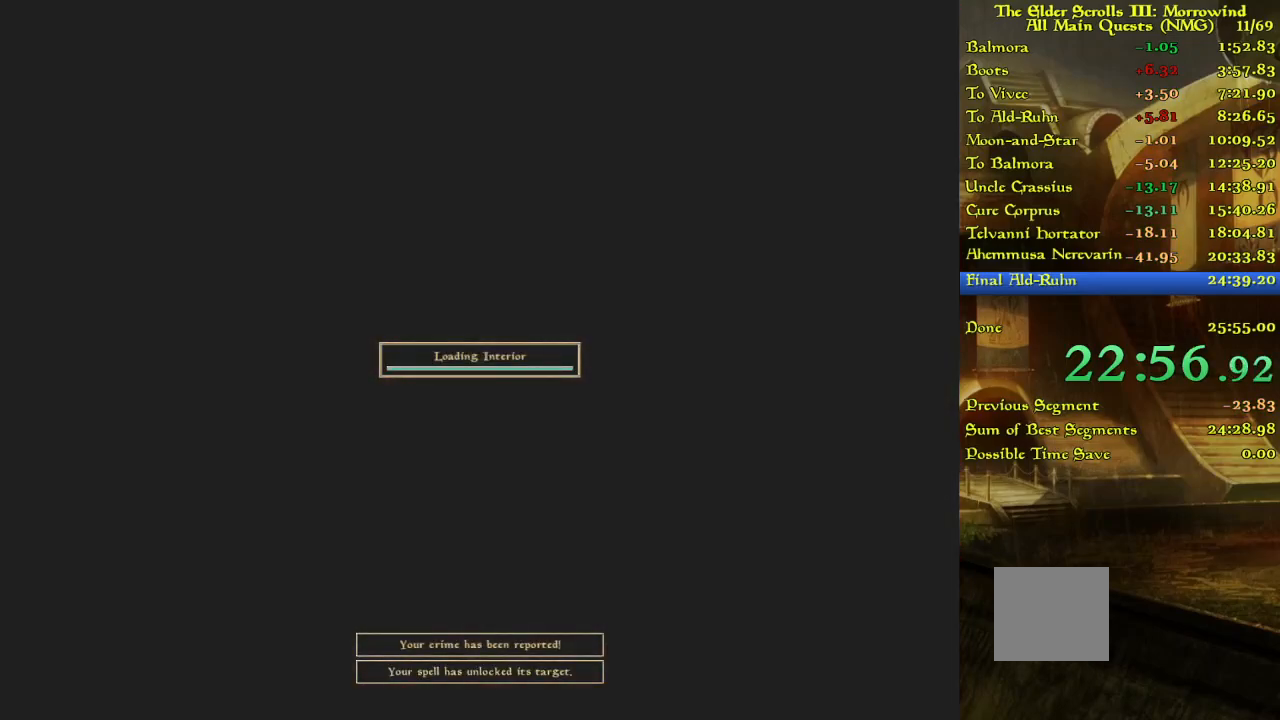
{"keys": [], "events": []}
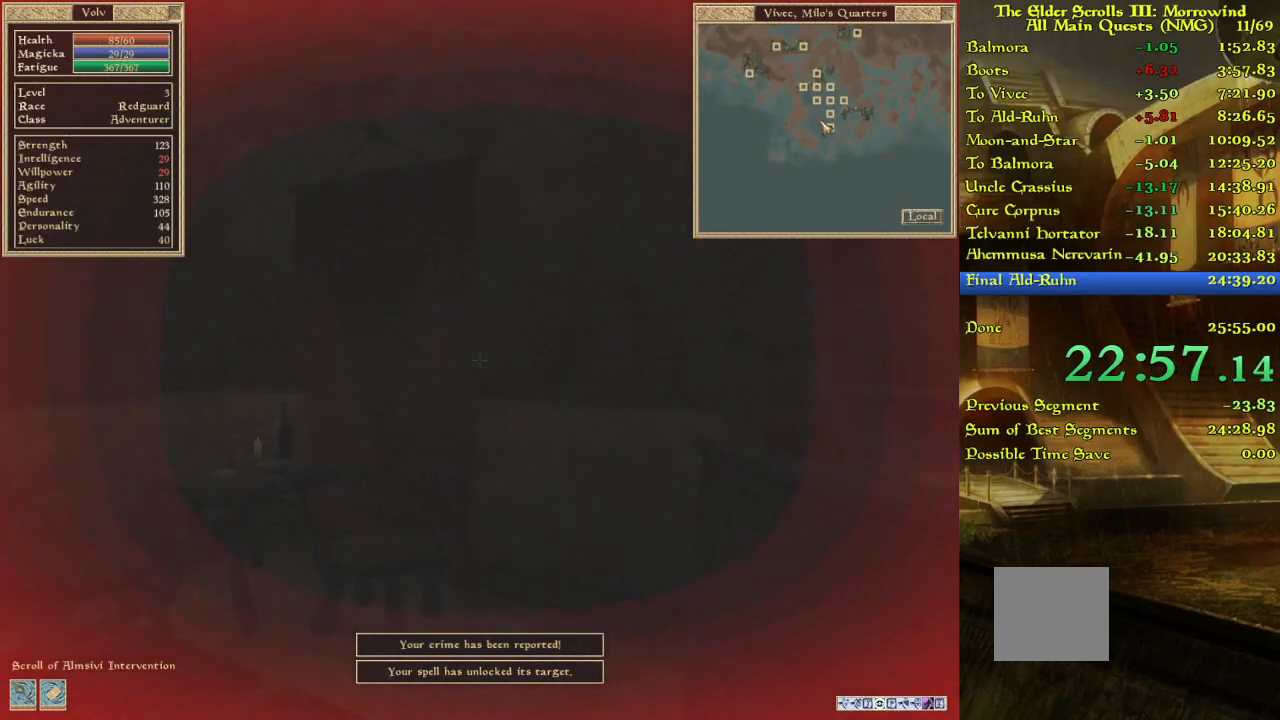
{"keys": [], "events": [[250, "w", "down"], [317, "w", "up"]]}
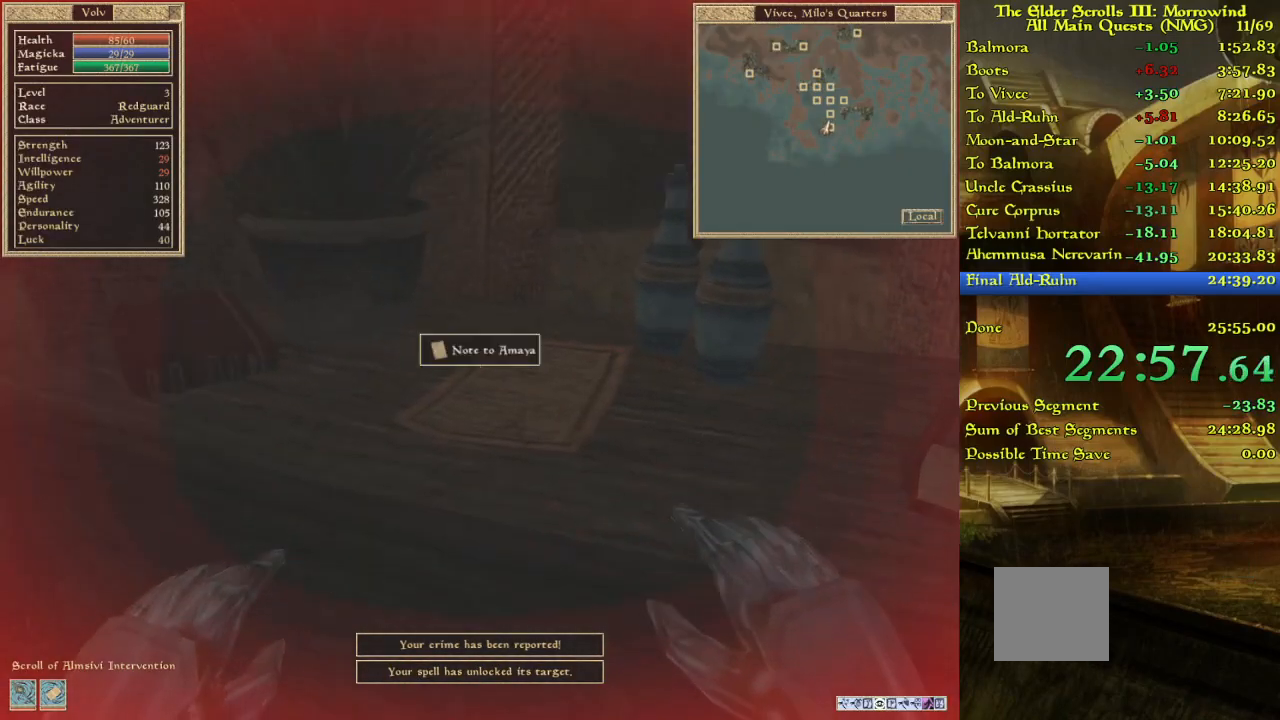
{"keys": [], "events": []}